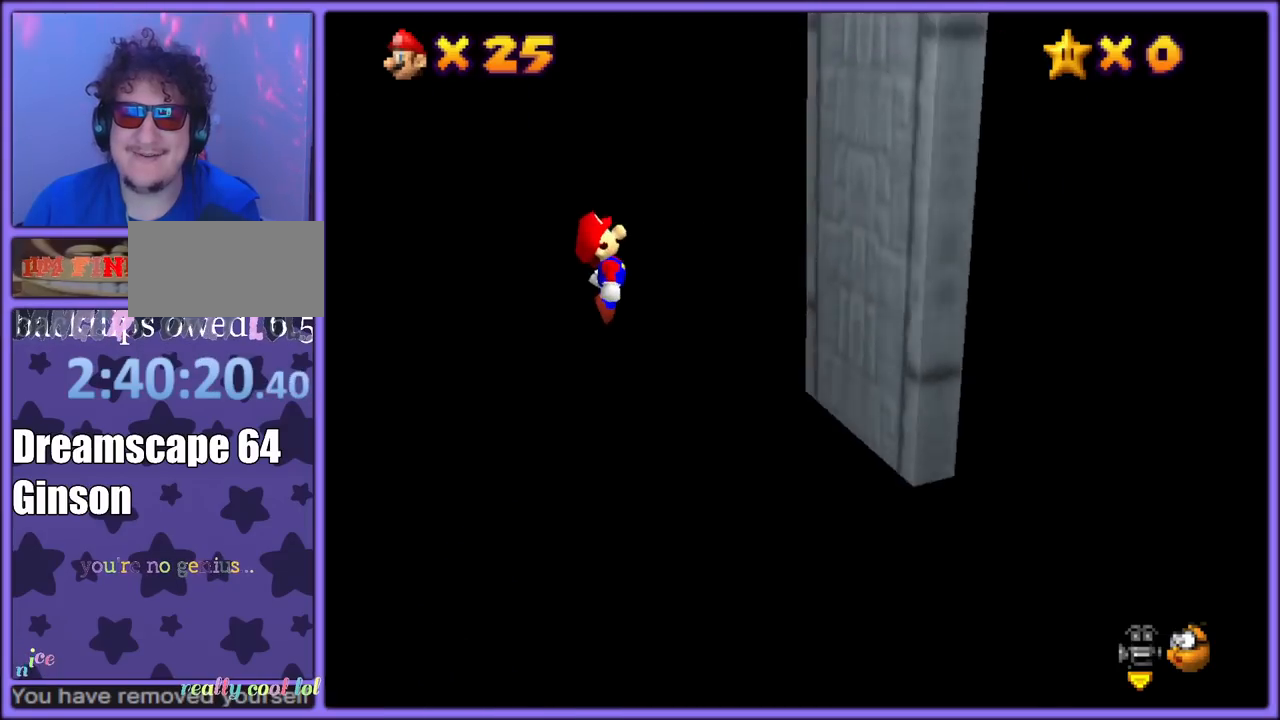
Gameplay with a controller (Nintendo layout); each line is a JSON object with the inputs held at the frame after it. "button_events" lists button changes between this image and that frame as [ms after this image, input, new state], when the widget could be followed in between (sticks are given only as held states). Not read: L1 L3 R3.
{"buttons": ["A"], "left_stick": "left", "button_events": [[100, "A", "up"], [233, "A", "down"]]}
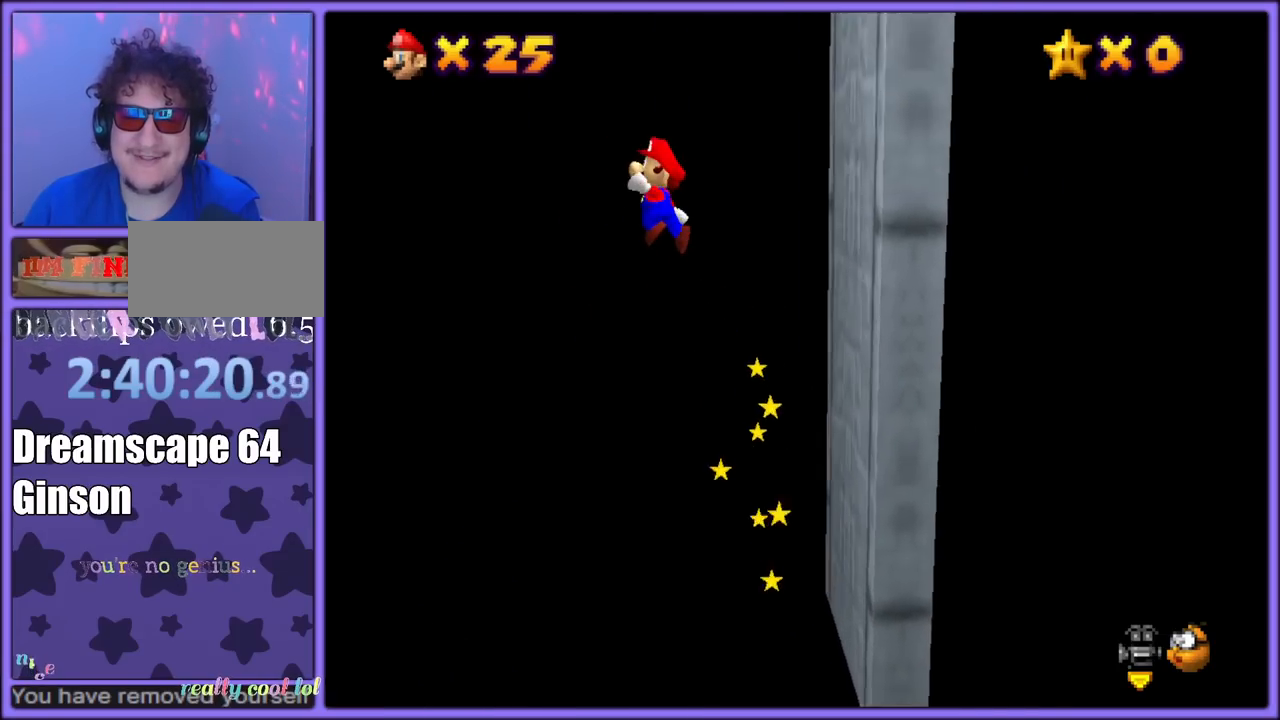
{"buttons": ["A"], "left_stick": "left", "button_events": []}
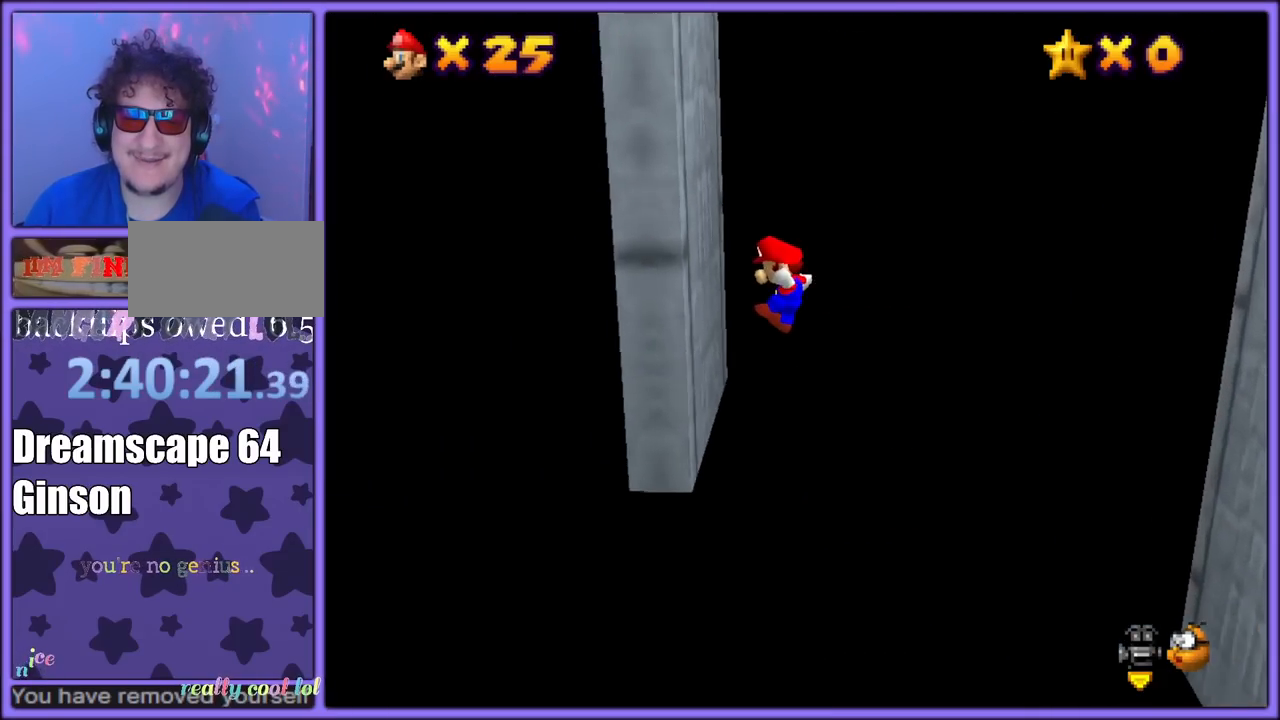
{"buttons": ["A"], "left_stick": "right", "button_events": [[17, "A", "up"], [133, "A", "down"]]}
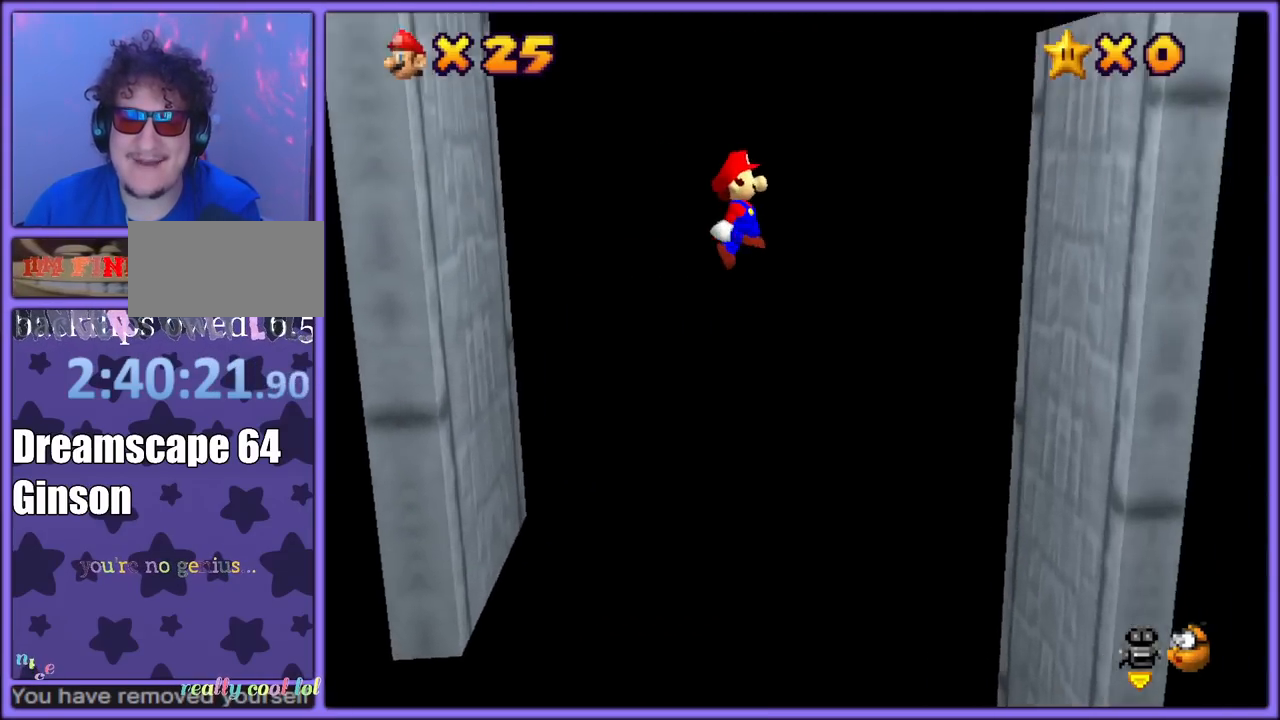
{"buttons": ["A"], "left_stick": "left", "button_events": [[367, "A", "up"], [500, "A", "down"]]}
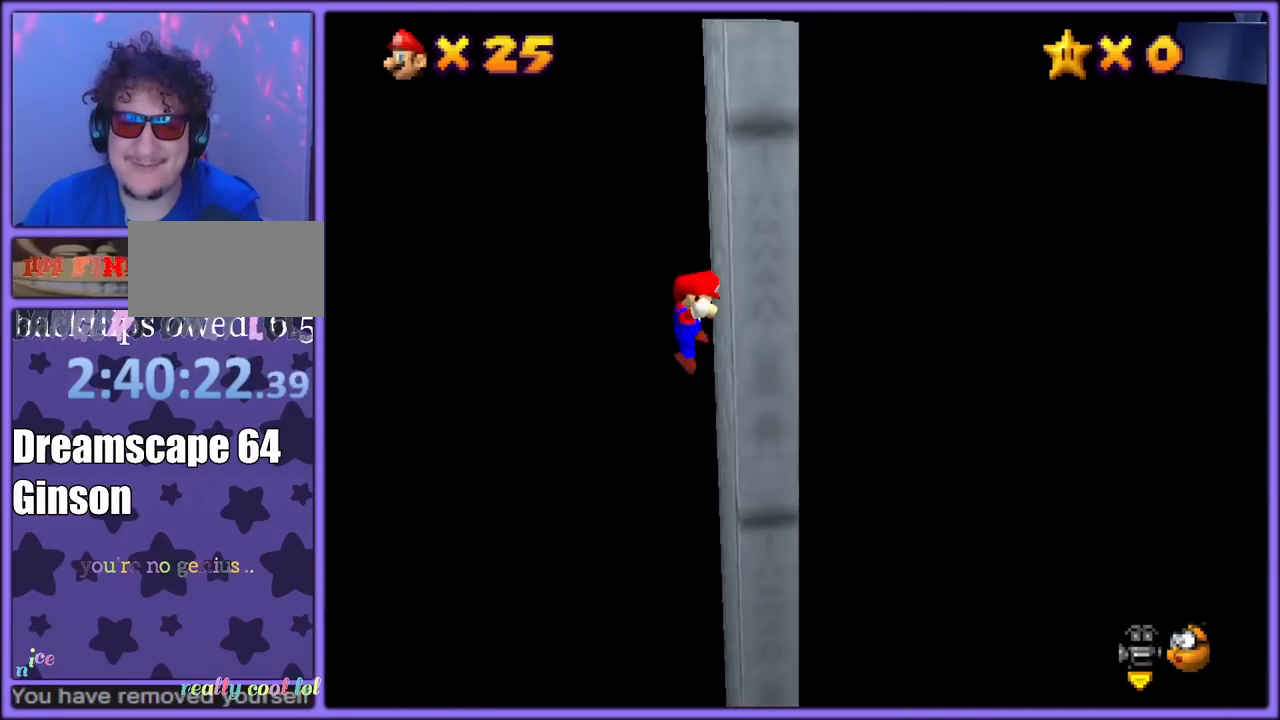
{"buttons": ["A"], "left_stick": "left", "button_events": []}
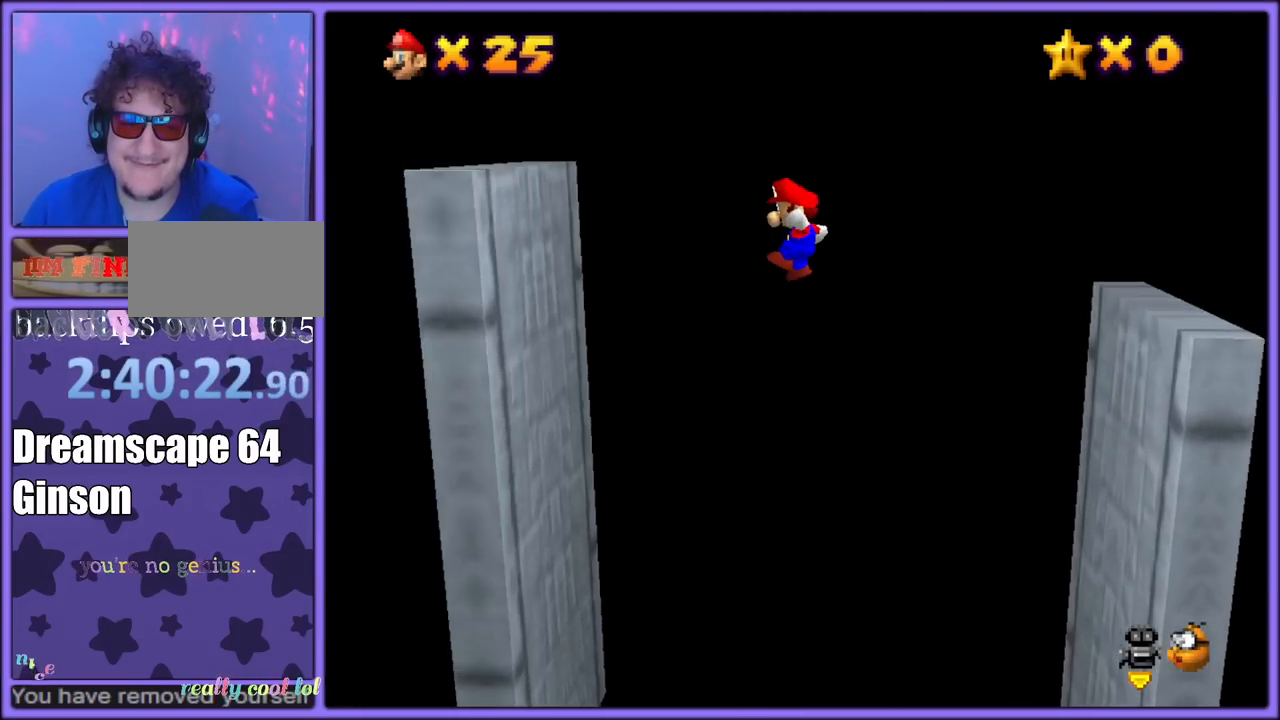
{"buttons": ["A"], "left_stick": "right", "button_events": [[267, "A", "up"], [383, "A", "down"]]}